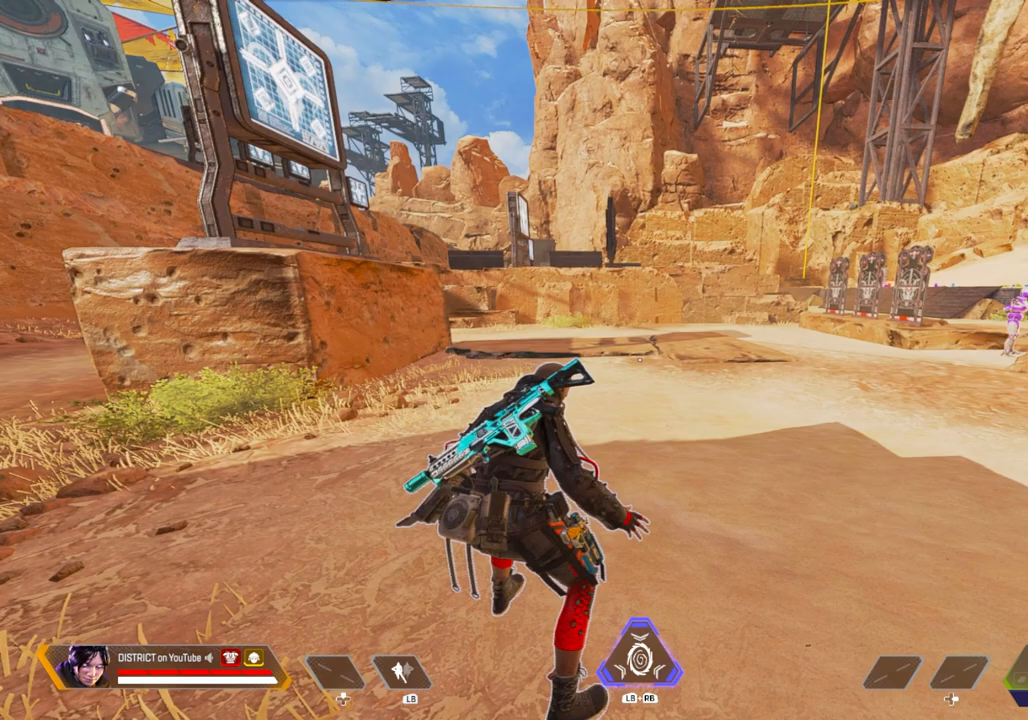
Gameplay with a controller (Xbox layout); each line is a JSON object with the inputs held at the frame after it. "events" lists button and stick changes between this image and that frame as [ms after this image, input, new state], when the widget could be followed in between.
{"buttons": [], "left_stick": "center", "right_stick": "center", "events": []}
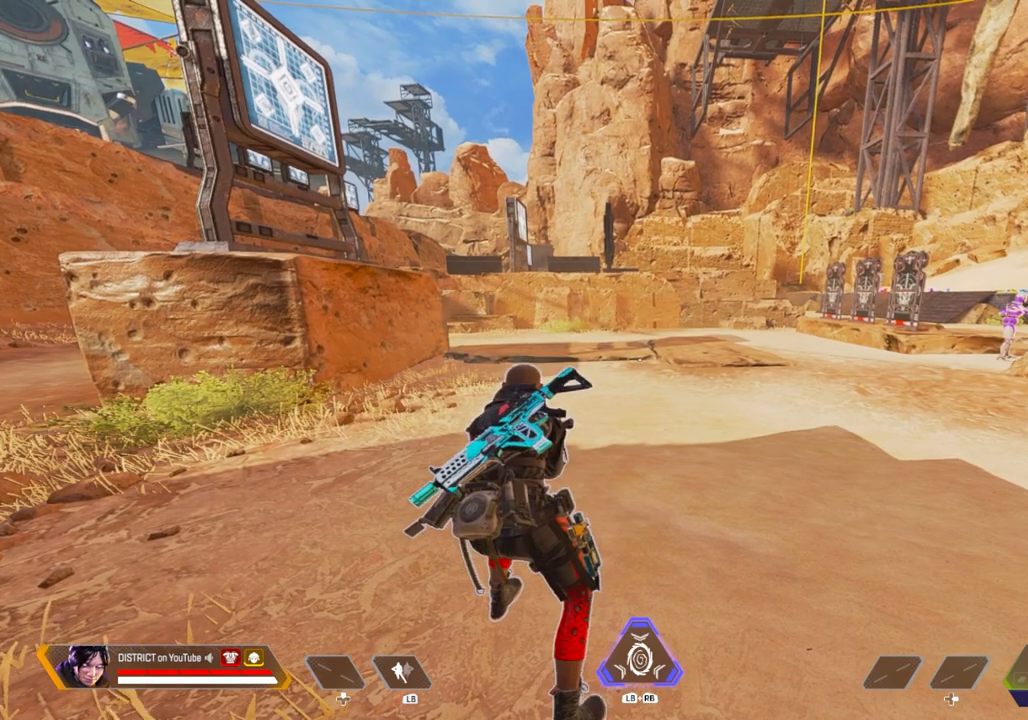
{"buttons": ["Y"], "left_stick": "up", "right_stick": "center", "events": [[133, "R3", "down"], [233, "R3", "up"], [250, "left_stick", "up"], [450, "Y", "down"]]}
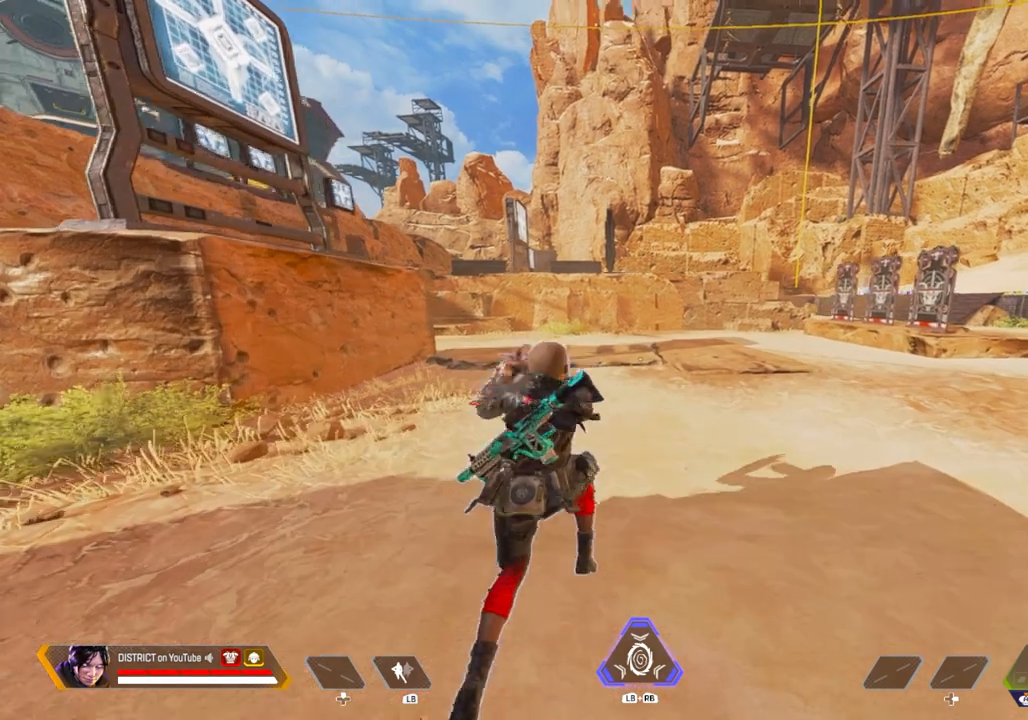
{"buttons": ["Y"], "left_stick": "left", "right_stick": "center", "events": [[100, "left_stick", "up-left"], [133, "right_stick", "right"], [217, "left_stick", "left"], [233, "A", "down"], [333, "right_stick", "center"], [383, "A", "up"]]}
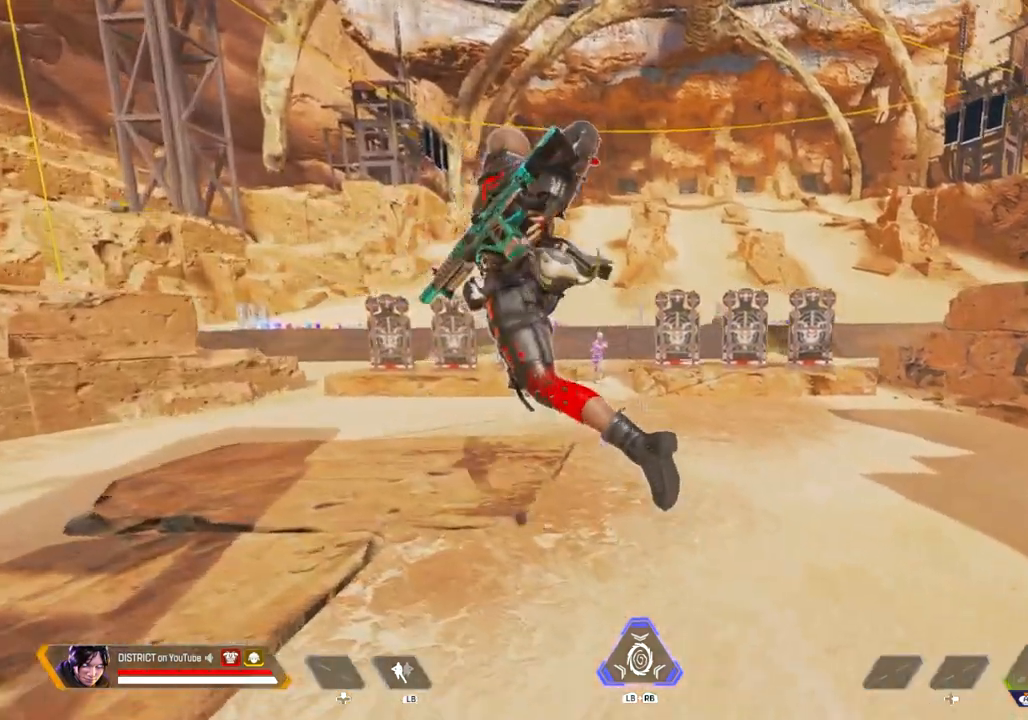
{"buttons": ["Y"], "left_stick": "center", "right_stick": "center", "events": [[483, "left_stick", "center"]]}
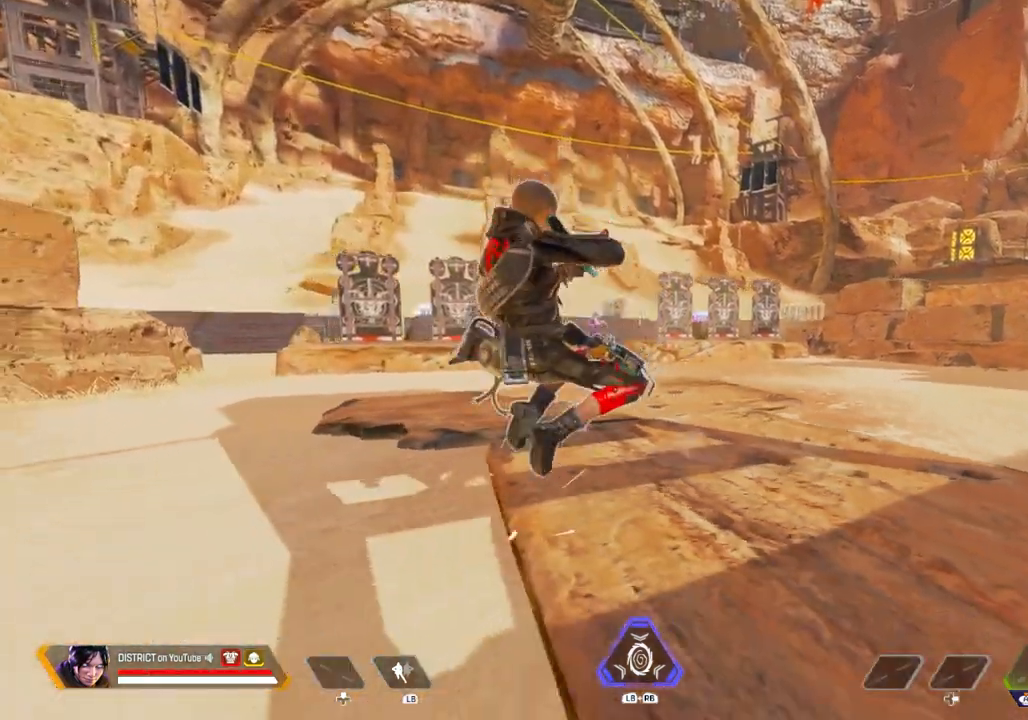
{"buttons": [], "left_stick": "center", "right_stick": "center", "events": [[33, "Y", "up"], [150, "R3", "down"], [350, "R3", "up"]]}
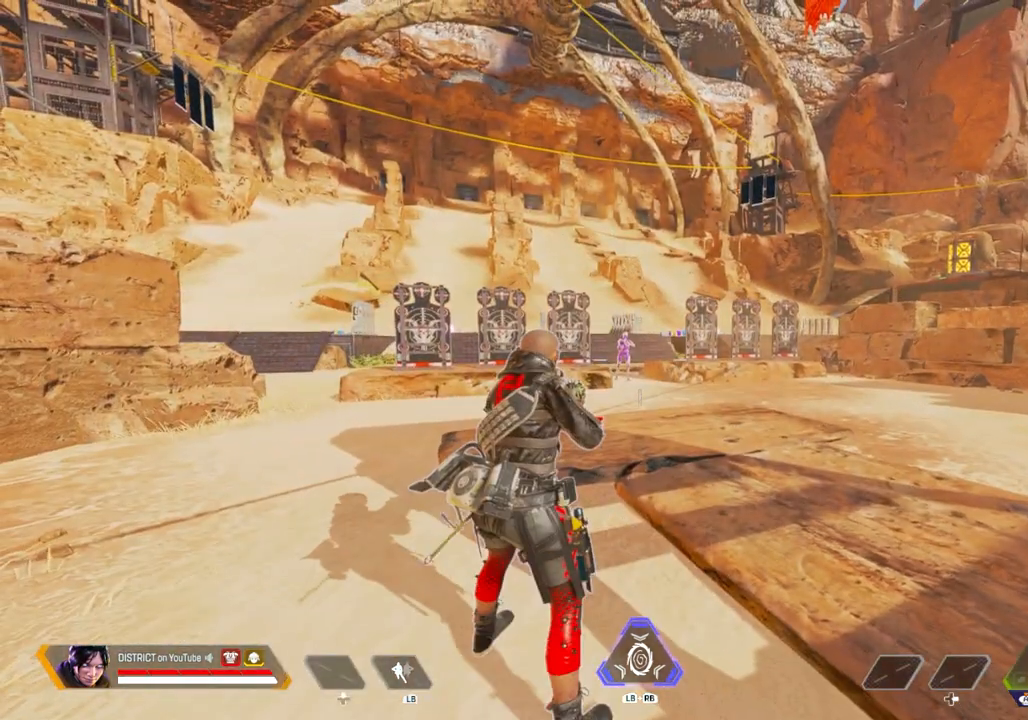
{"buttons": ["R3"], "left_stick": "center", "right_stick": "center", "events": [[450, "R3", "down"]]}
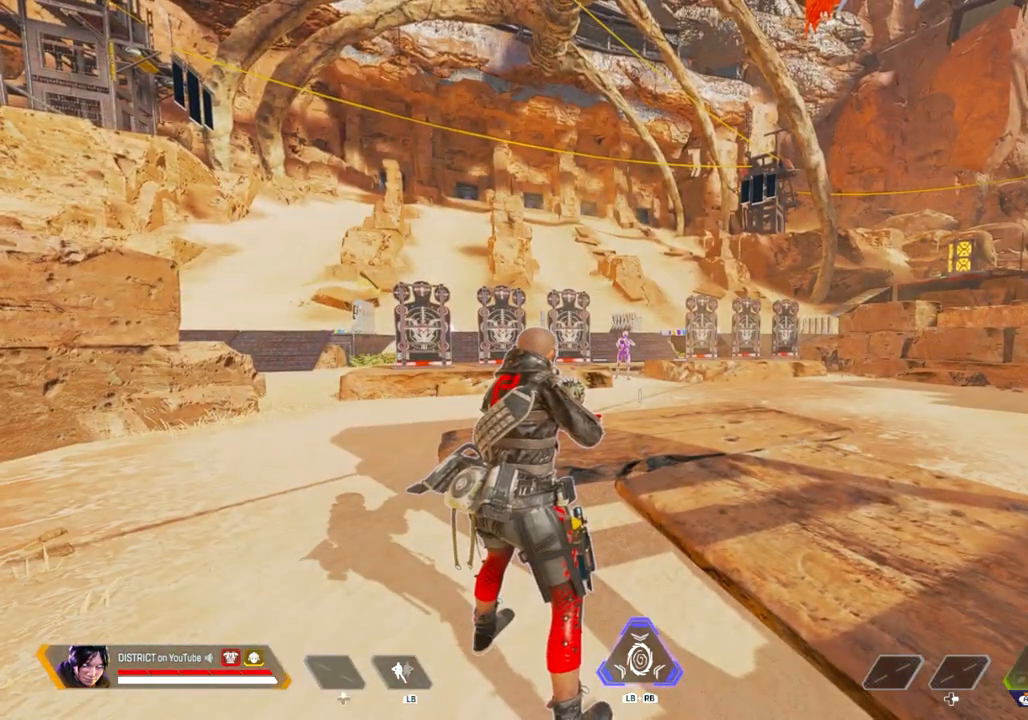
{"buttons": [], "left_stick": "center", "right_stick": "center", "events": [[167, "R3", "up"]]}
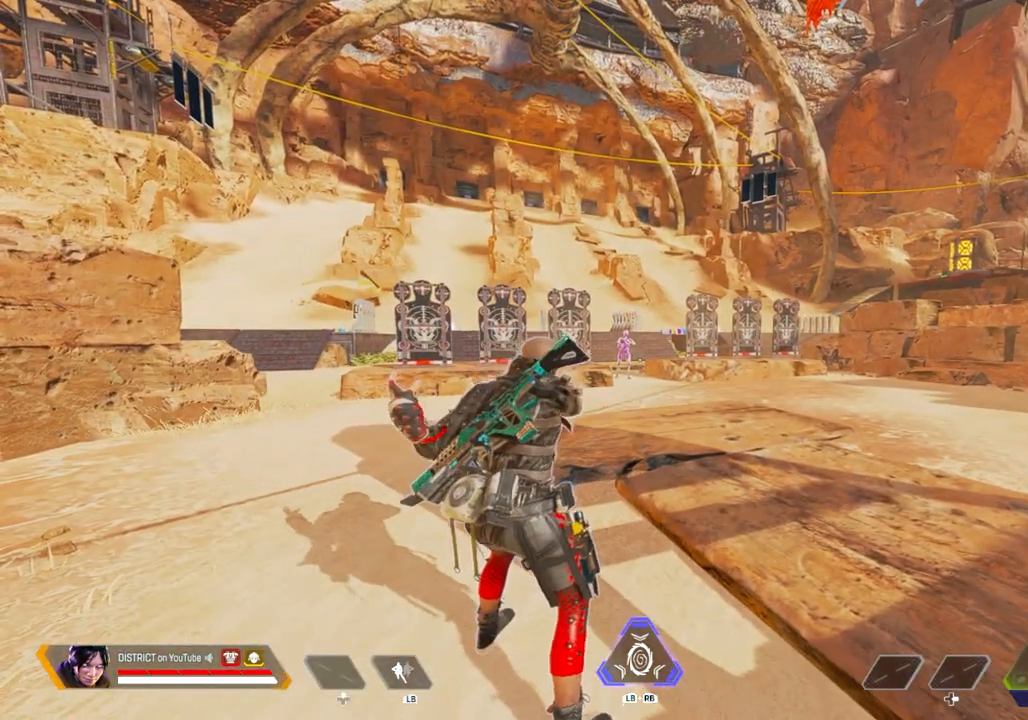
{"buttons": [], "left_stick": "center", "right_stick": "center", "events": []}
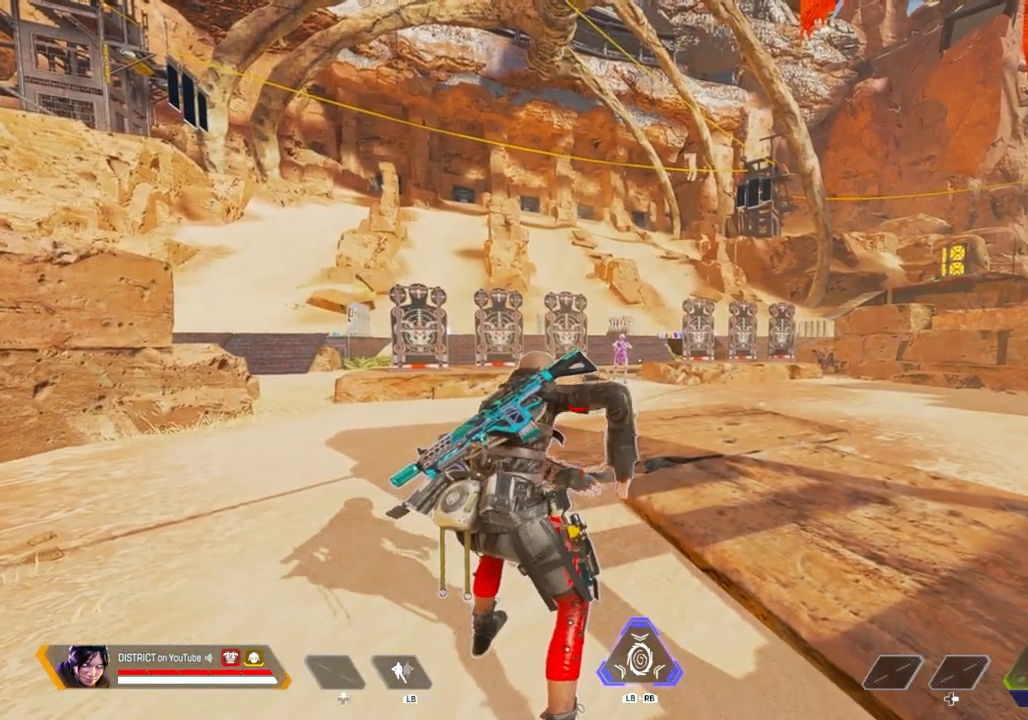
{"buttons": [], "left_stick": "down-left", "right_stick": "center", "events": [[100, "left_stick", "down-left"], [350, "right_stick", "right"], [500, "right_stick", "center"]]}
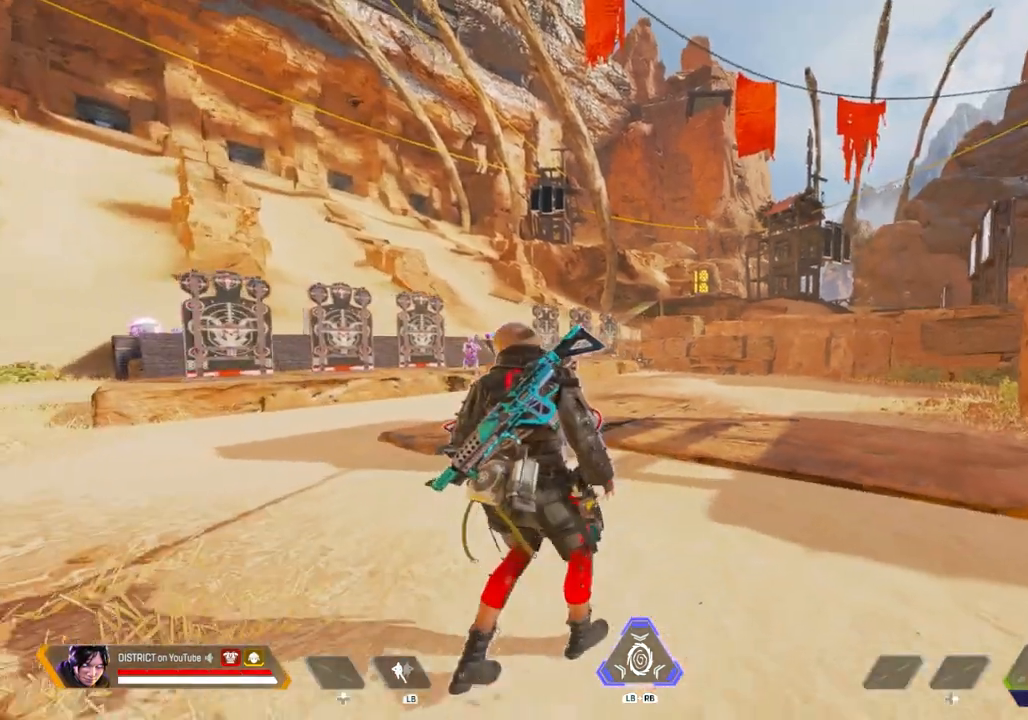
{"buttons": [], "left_stick": "center", "right_stick": "center", "events": [[167, "left_stick", "down"], [317, "left_stick", "center"]]}
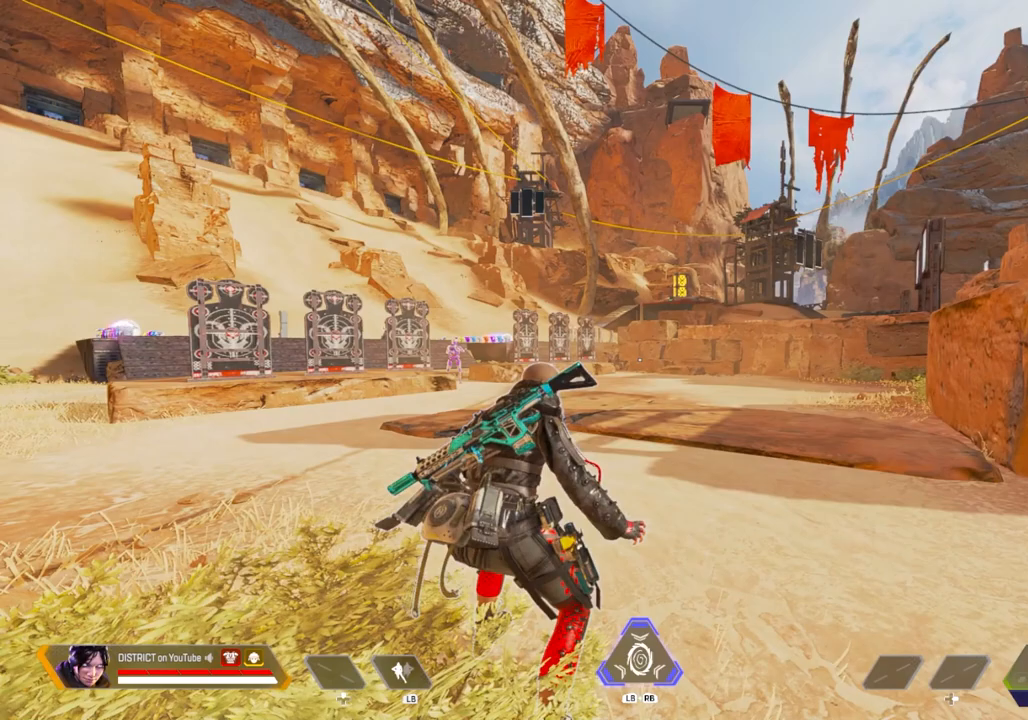
{"buttons": [], "left_stick": "up", "right_stick": "center", "events": [[300, "R3", "down"], [417, "R3", "up"], [417, "left_stick", "up"]]}
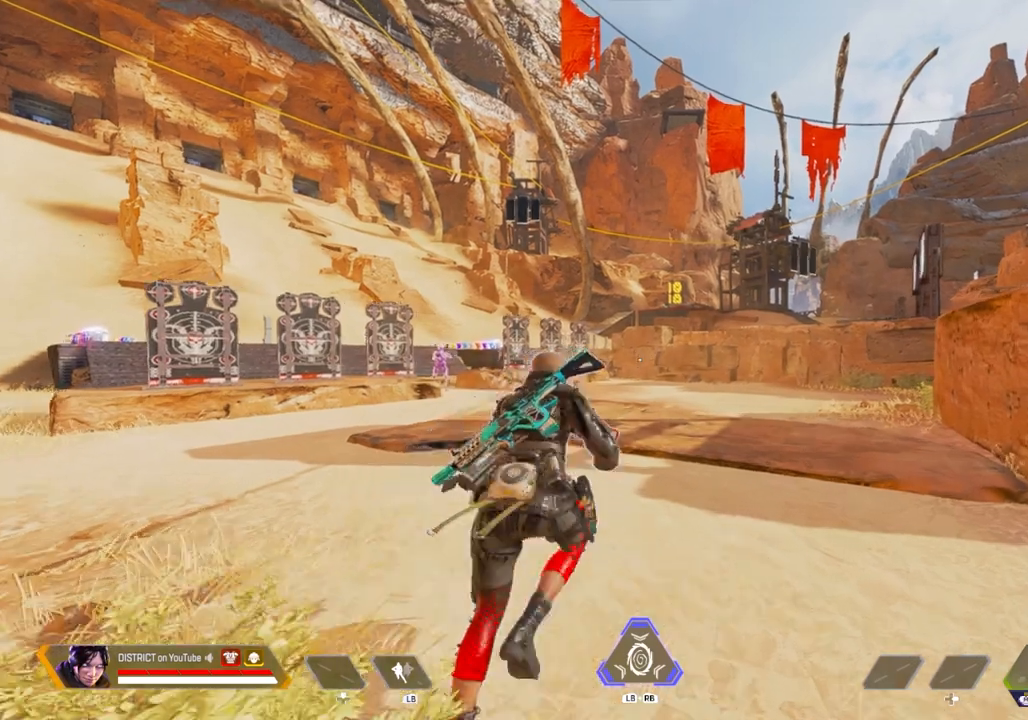
{"buttons": ["Y", "R2"], "left_stick": "right", "right_stick": "center", "events": [[67, "right_stick", "left"], [117, "Y", "down"], [300, "A", "down"], [300, "left_stick", "right"], [300, "right_stick", "center"], [433, "A", "up"], [467, "R2", "down"]]}
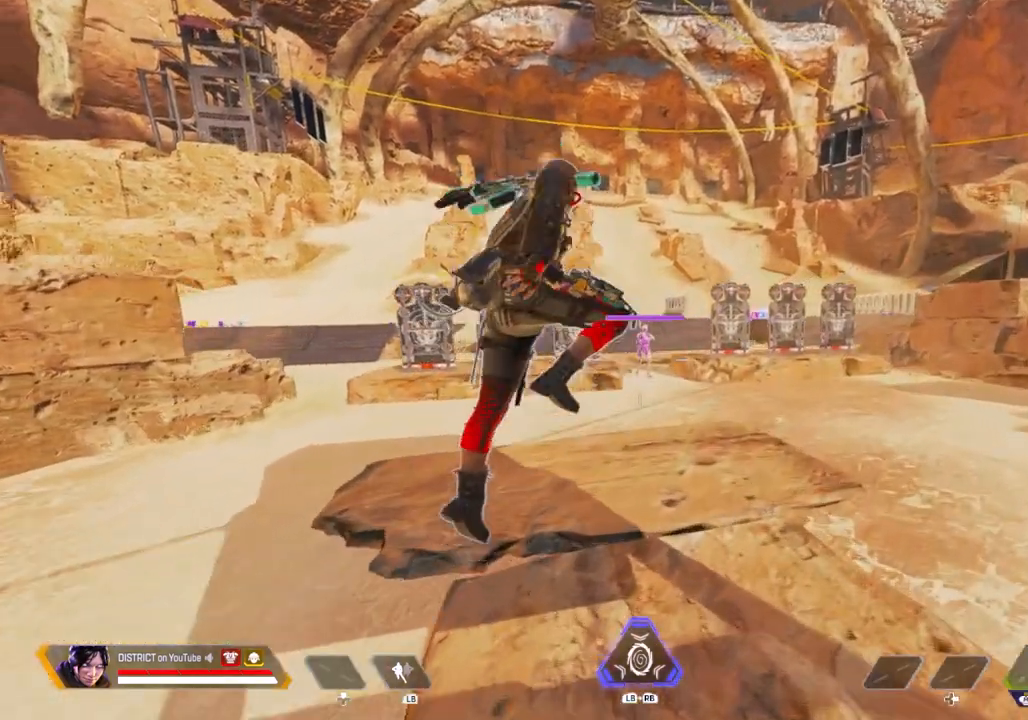
{"buttons": ["Y", "R2"], "left_stick": "down-right", "right_stick": "center", "events": [[233, "left_stick", "down-right"]]}
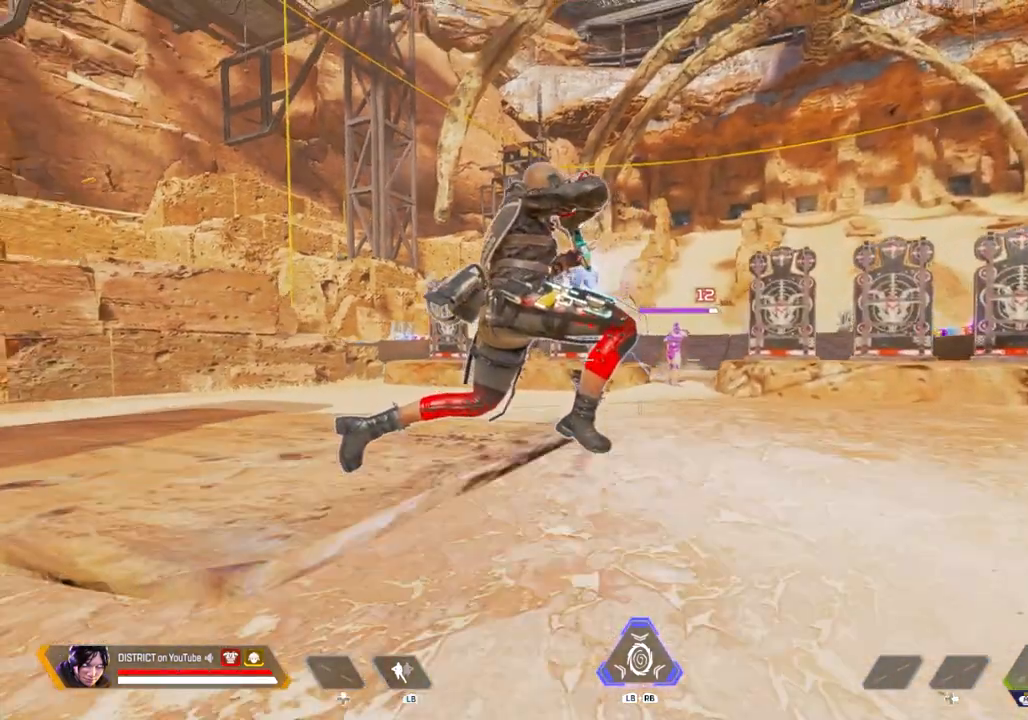
{"buttons": ["Y", "R2"], "left_stick": "down-left", "right_stick": "center", "events": [[117, "left_stick", "down"], [167, "A", "down"], [267, "A", "up"], [433, "left_stick", "down-left"]]}
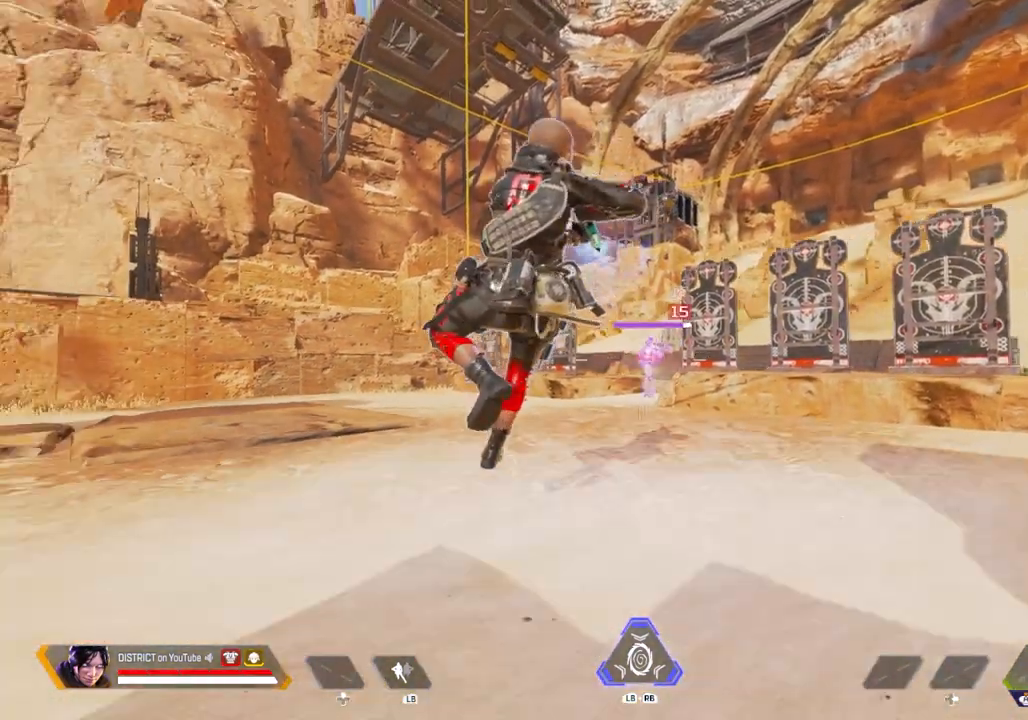
{"buttons": [], "left_stick": "center", "right_stick": "center", "events": [[50, "R2", "up"], [50, "X", "down"], [50, "Y", "up"], [250, "left_stick", "center"], [300, "X", "up"]]}
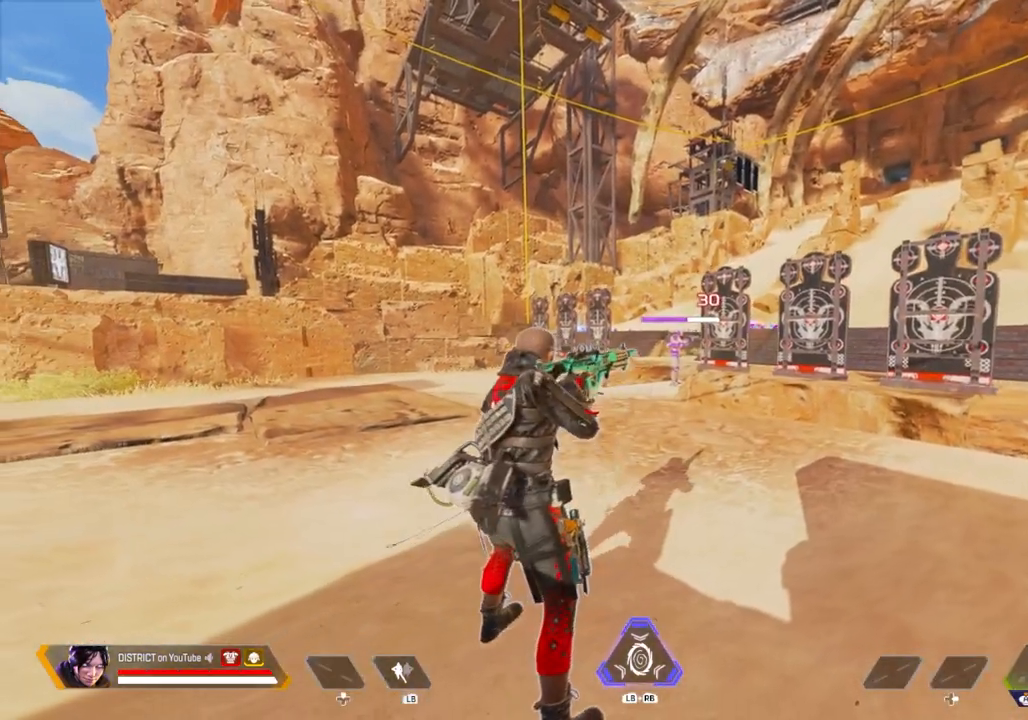
{"buttons": [], "left_stick": "center", "right_stick": "center", "events": []}
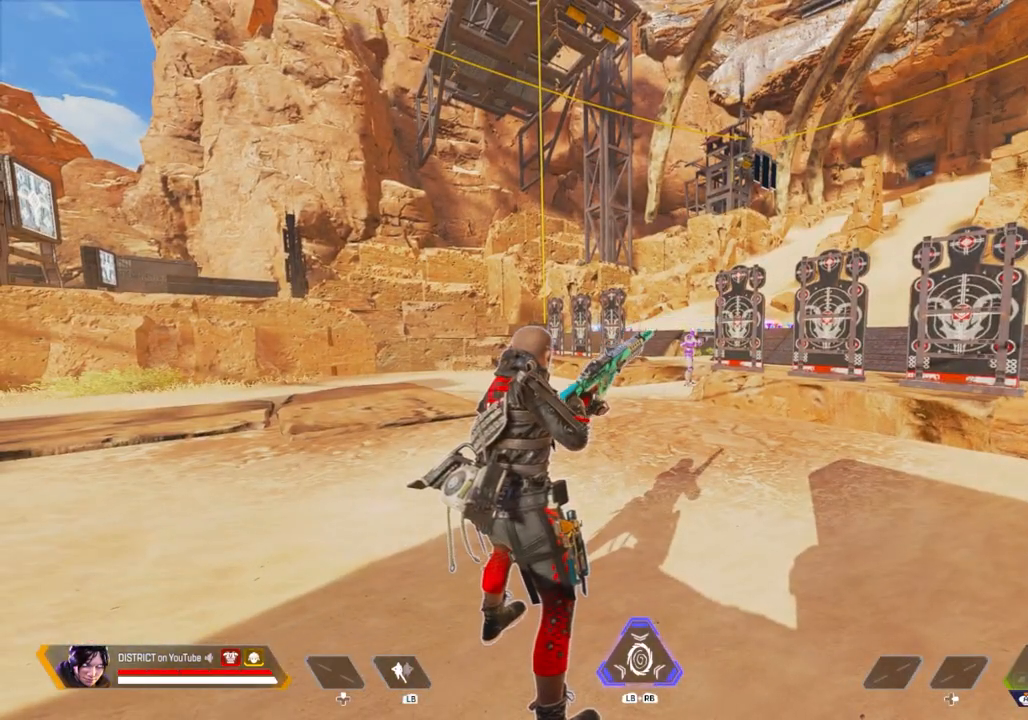
{"buttons": [], "left_stick": "center", "right_stick": "center", "events": []}
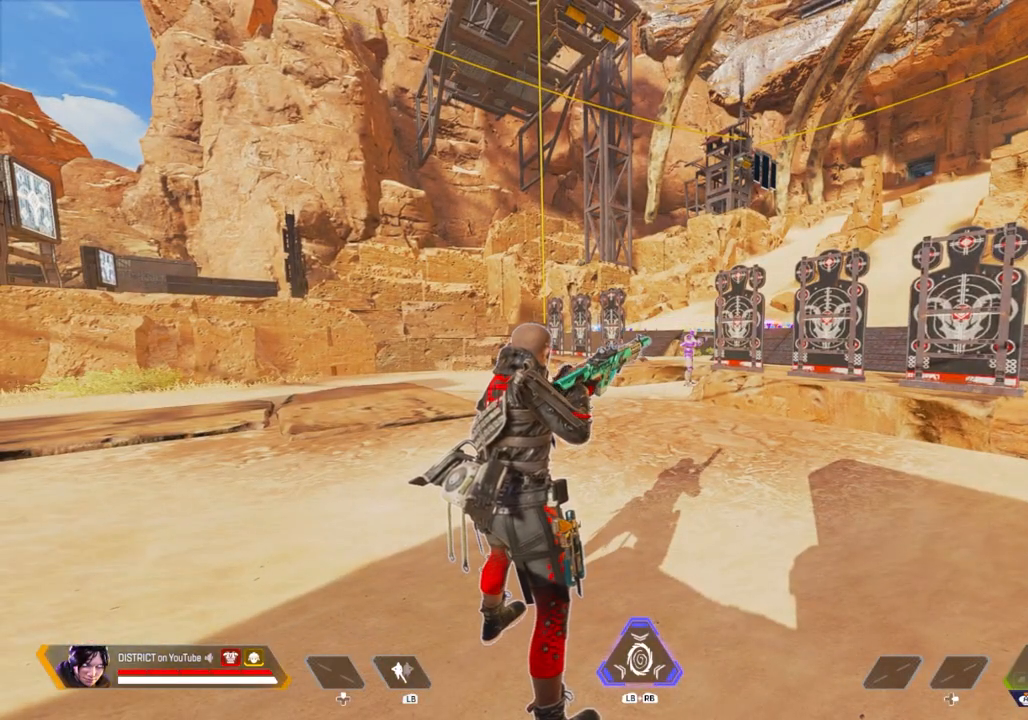
{"buttons": [], "left_stick": "center", "right_stick": "center", "events": []}
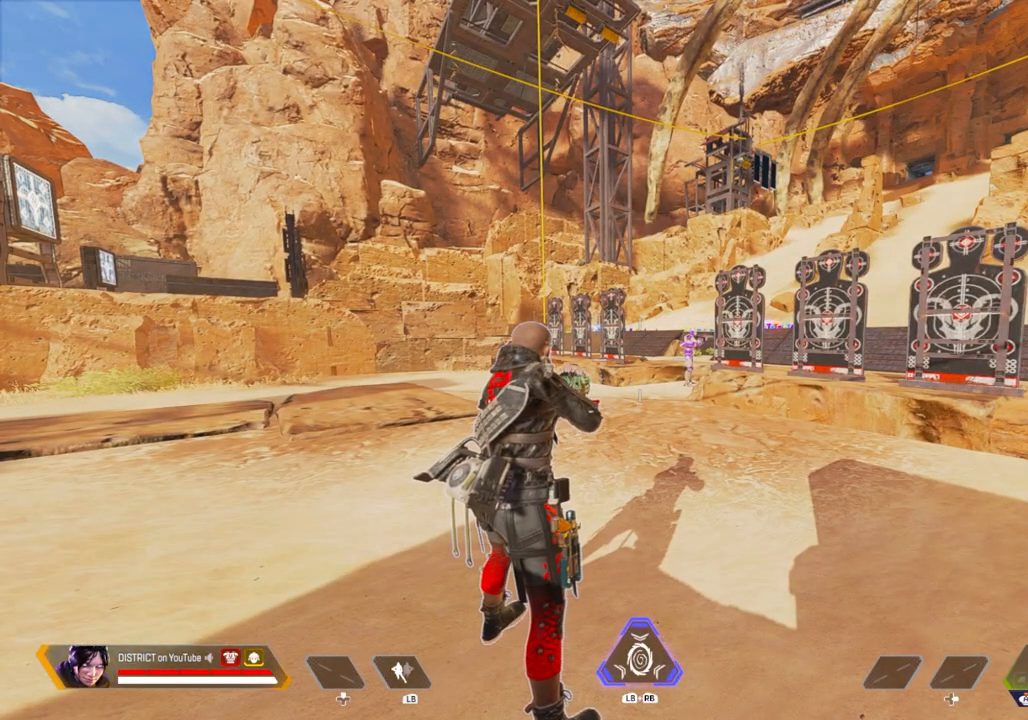
{"buttons": [], "left_stick": "center", "right_stick": "center", "events": []}
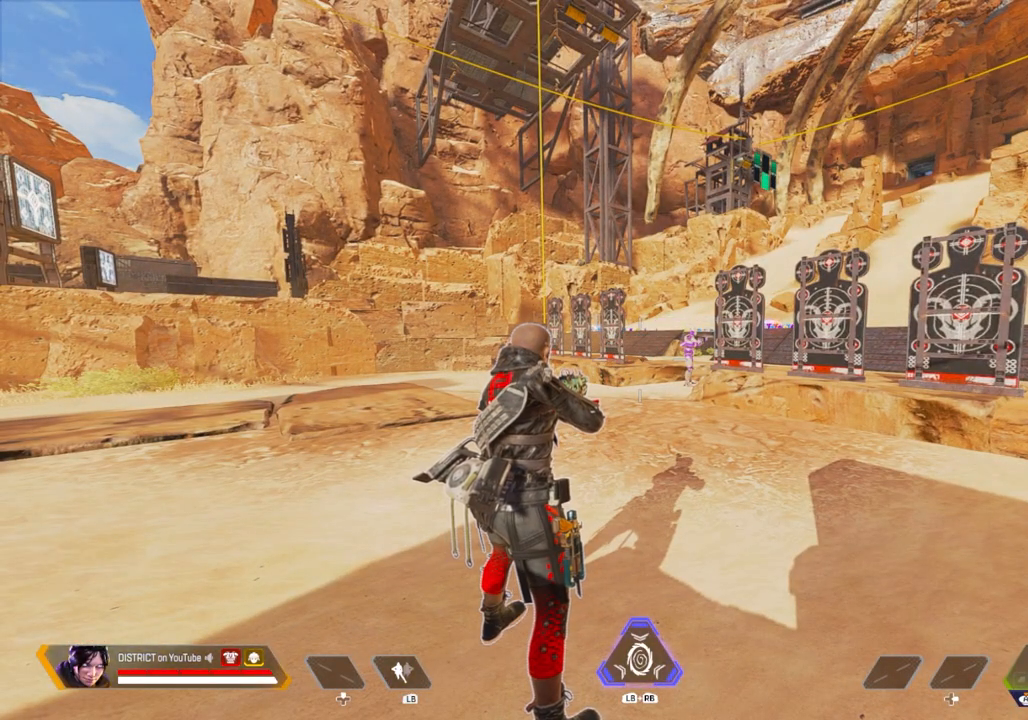
{"buttons": [], "left_stick": "center", "right_stick": "center", "events": []}
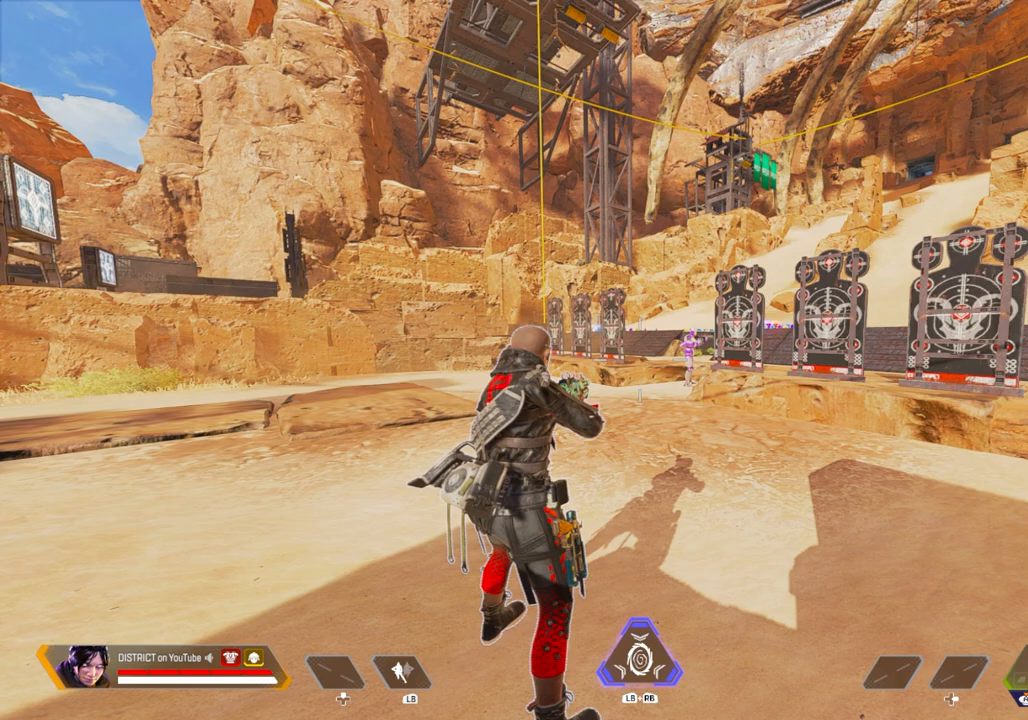
{"buttons": [], "left_stick": "center", "right_stick": "center", "events": []}
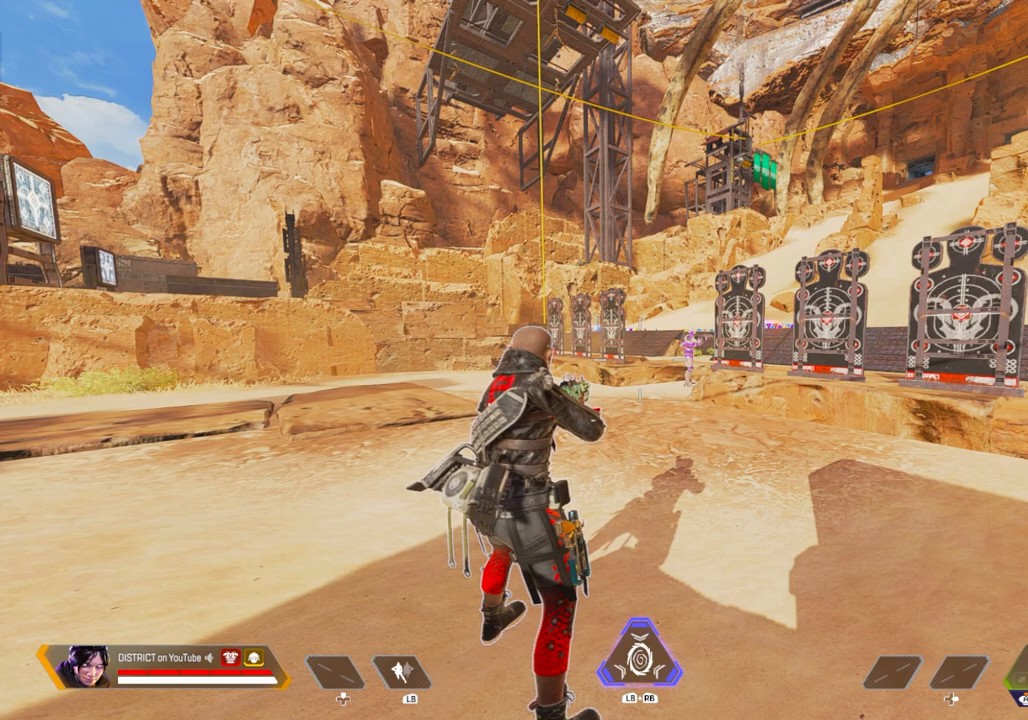
{"buttons": [], "left_stick": "center", "right_stick": "center", "events": []}
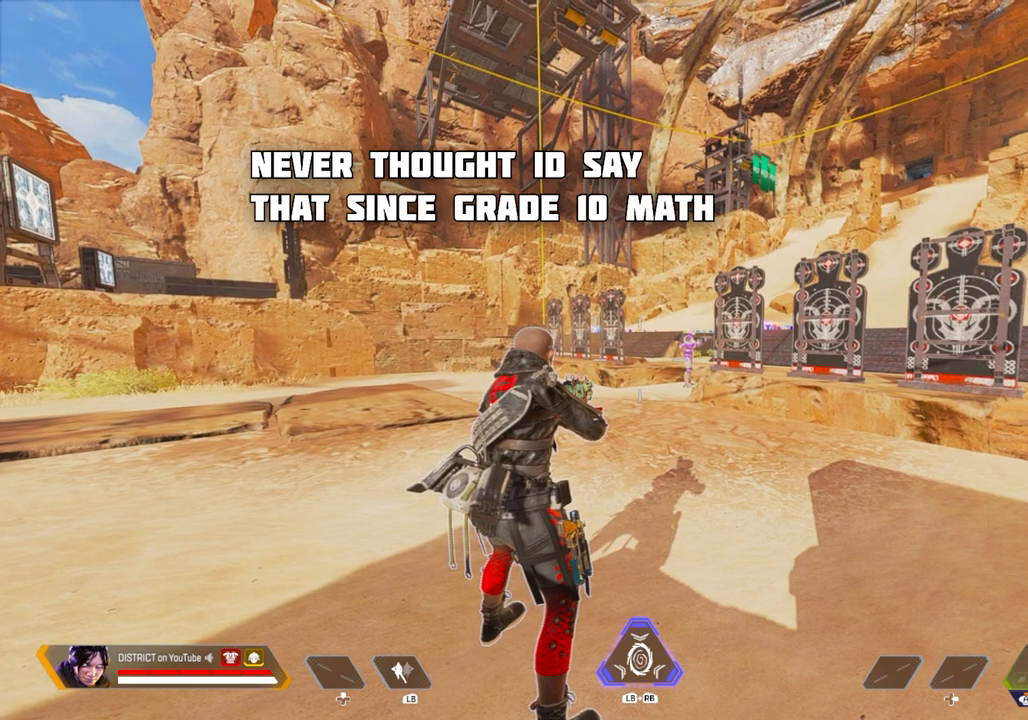
{"buttons": [], "left_stick": "center", "right_stick": "center", "events": []}
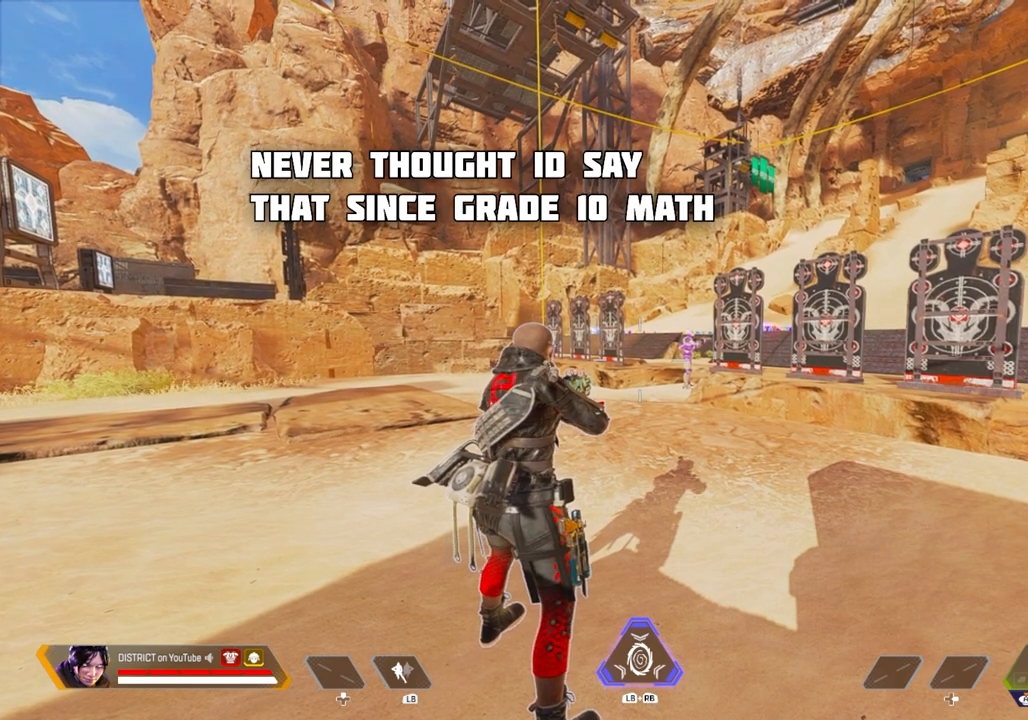
{"buttons": [], "left_stick": "center", "right_stick": "center", "events": []}
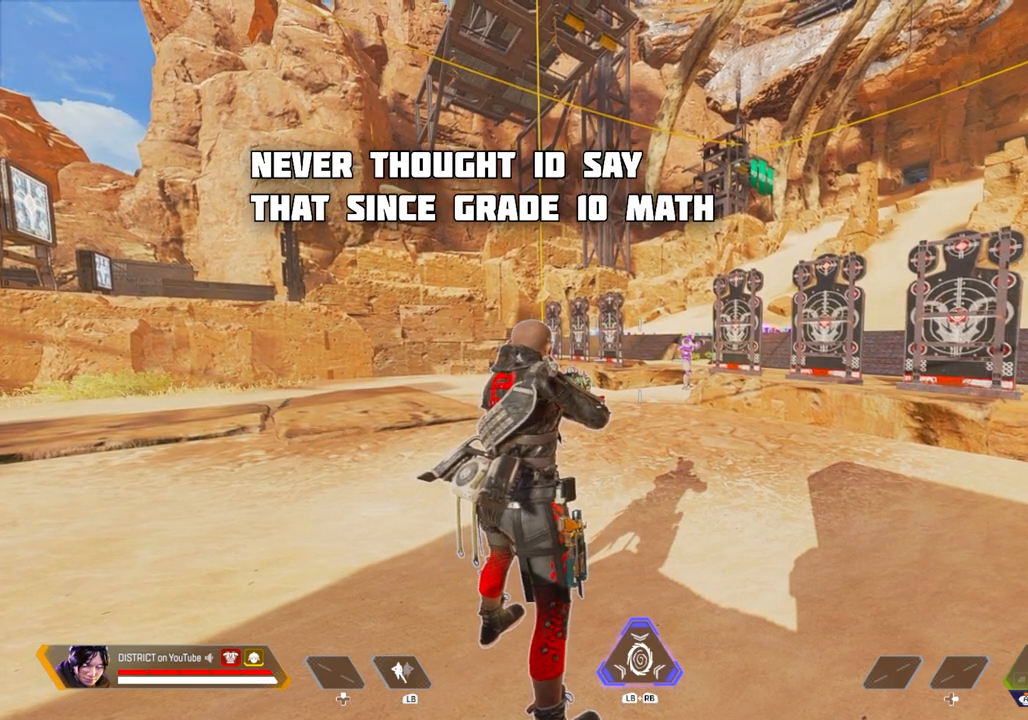
{"buttons": ["R3"], "left_stick": "down-left", "right_stick": "center", "events": [[250, "R3", "down"], [500, "left_stick", "down-left"]]}
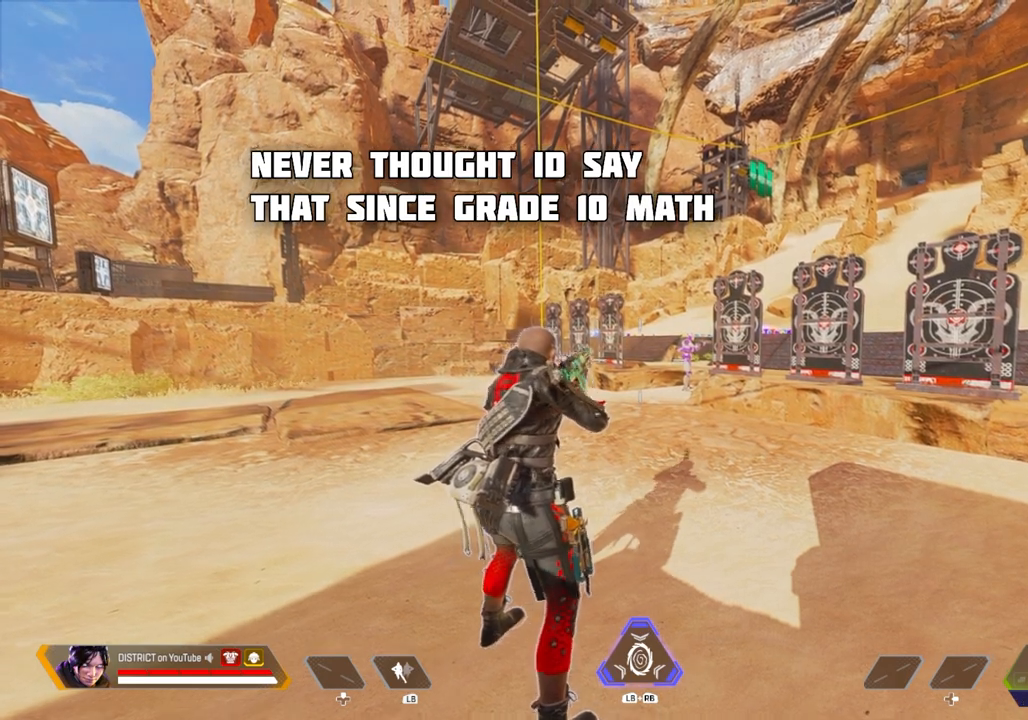
{"buttons": [], "left_stick": "down-left", "right_stick": "center", "events": [[133, "R3", "up"], [183, "right_stick", "left"], [283, "right_stick", "center"]]}
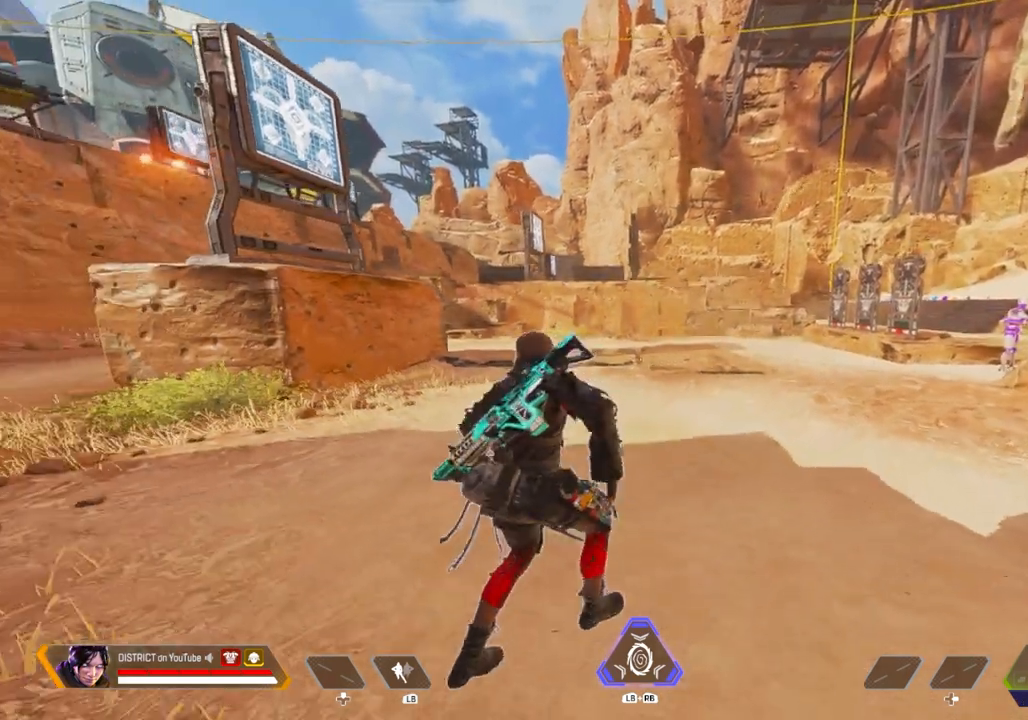
{"buttons": [], "left_stick": "up", "right_stick": "center", "events": [[67, "left_stick", "center"], [400, "left_stick", "up"]]}
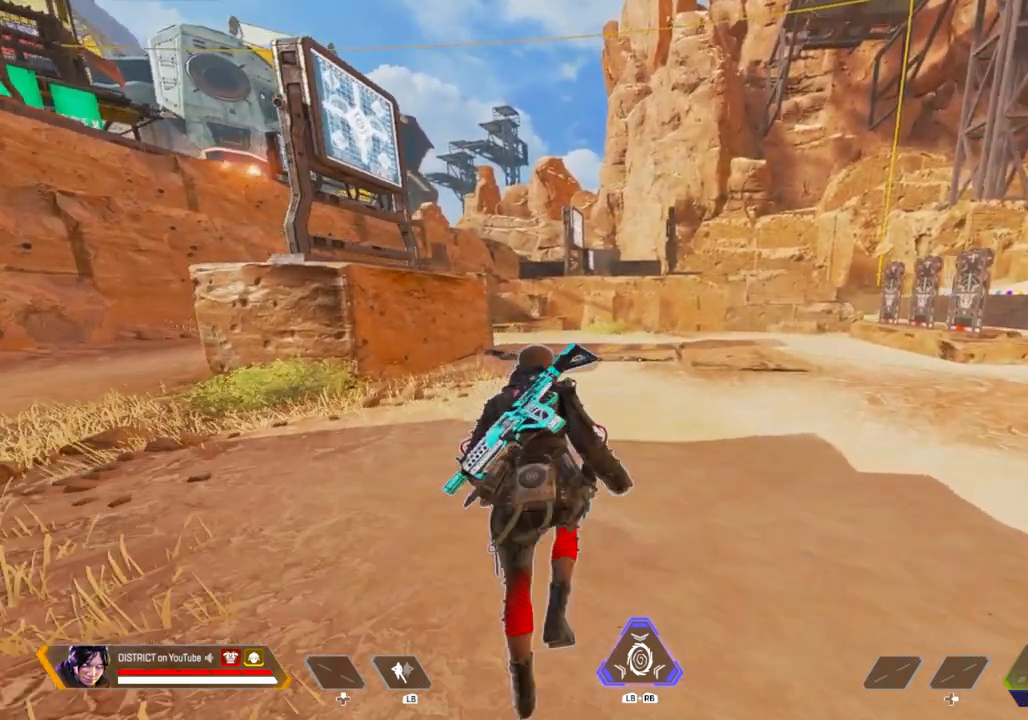
{"buttons": ["Y"], "left_stick": "up-left", "right_stick": "right", "events": [[100, "Y", "down"], [317, "R3", "down"], [400, "A", "down"], [417, "left_stick", "up-left"], [433, "right_stick", "right"], [450, "R3", "up"], [500, "A", "up"]]}
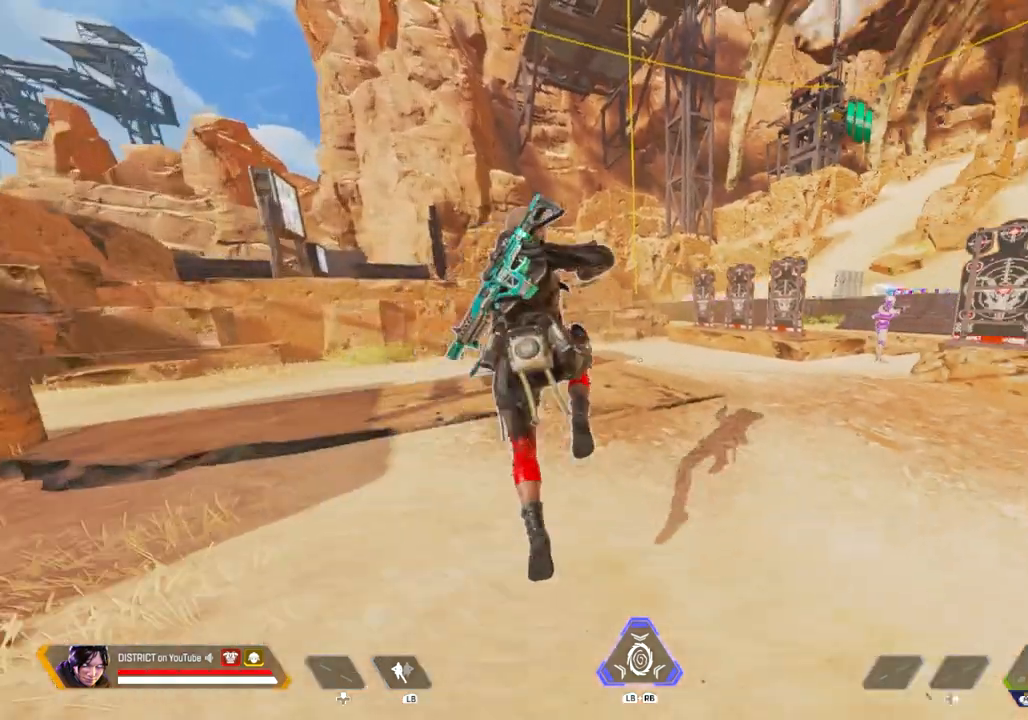
{"buttons": ["Y", "R2"], "left_stick": "left", "right_stick": "center", "events": [[17, "left_stick", "left"], [317, "right_stick", "center"], [433, "R2", "down"]]}